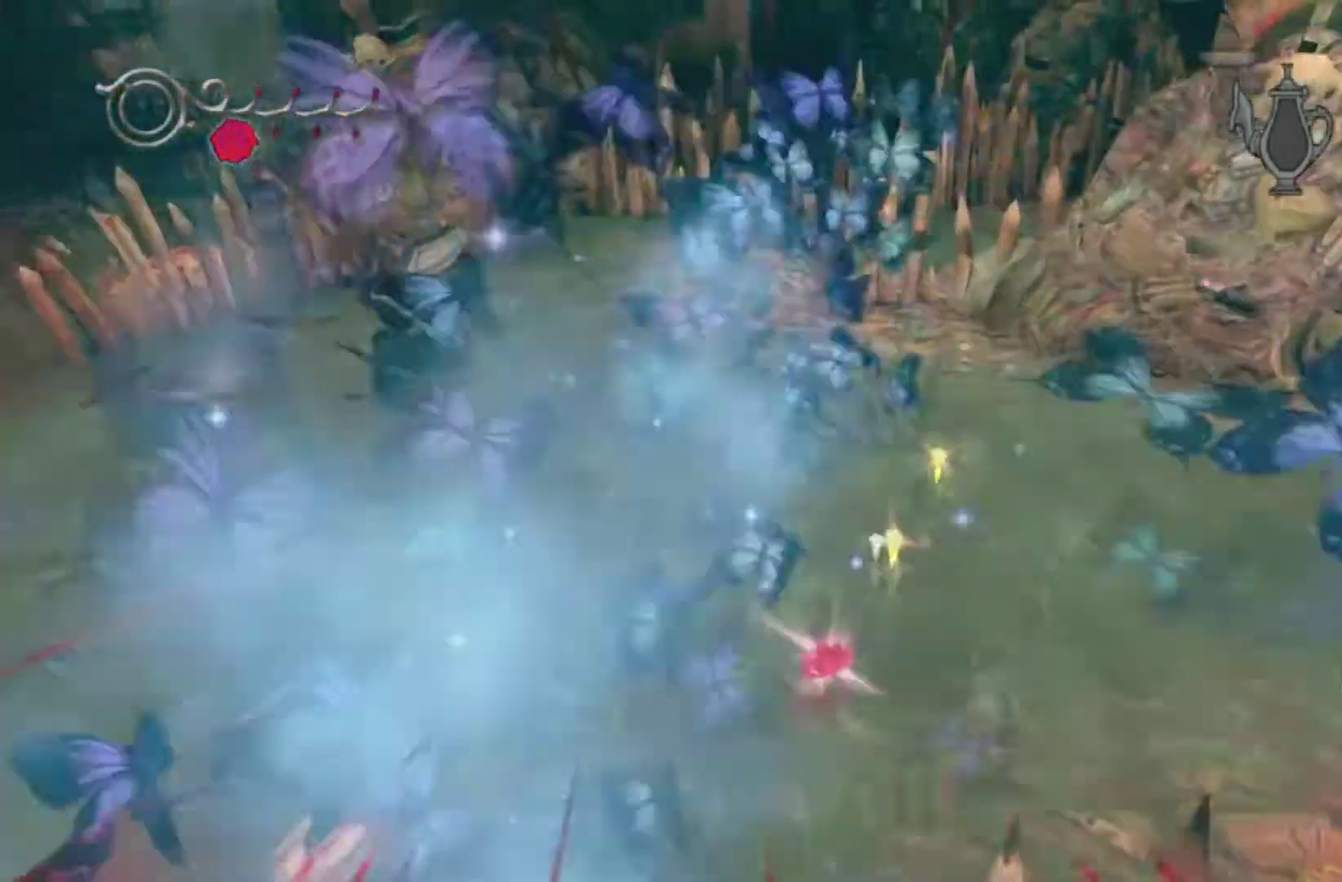
Gameplay with a controller (Xbox layout); each line is a JSON object with the inputs held at the frame after it. "events" lists button and stick changes between this image and that frame as [ms after this image, input, new state], when the widget could be followed in between. This overlay highlights the sticks when they move; stick clicks (L3 R3) are not distinguishable. Not read: DPAD_LEFT L1 L2 L3 R1 R2 R3.
{"buttons": [], "left_stick": "left", "right_stick": "left", "events": [[133, "right_stick", "left"], [267, "left_stick", "center"], [367, "left_stick", "down-left"], [467, "left_stick", "left"]]}
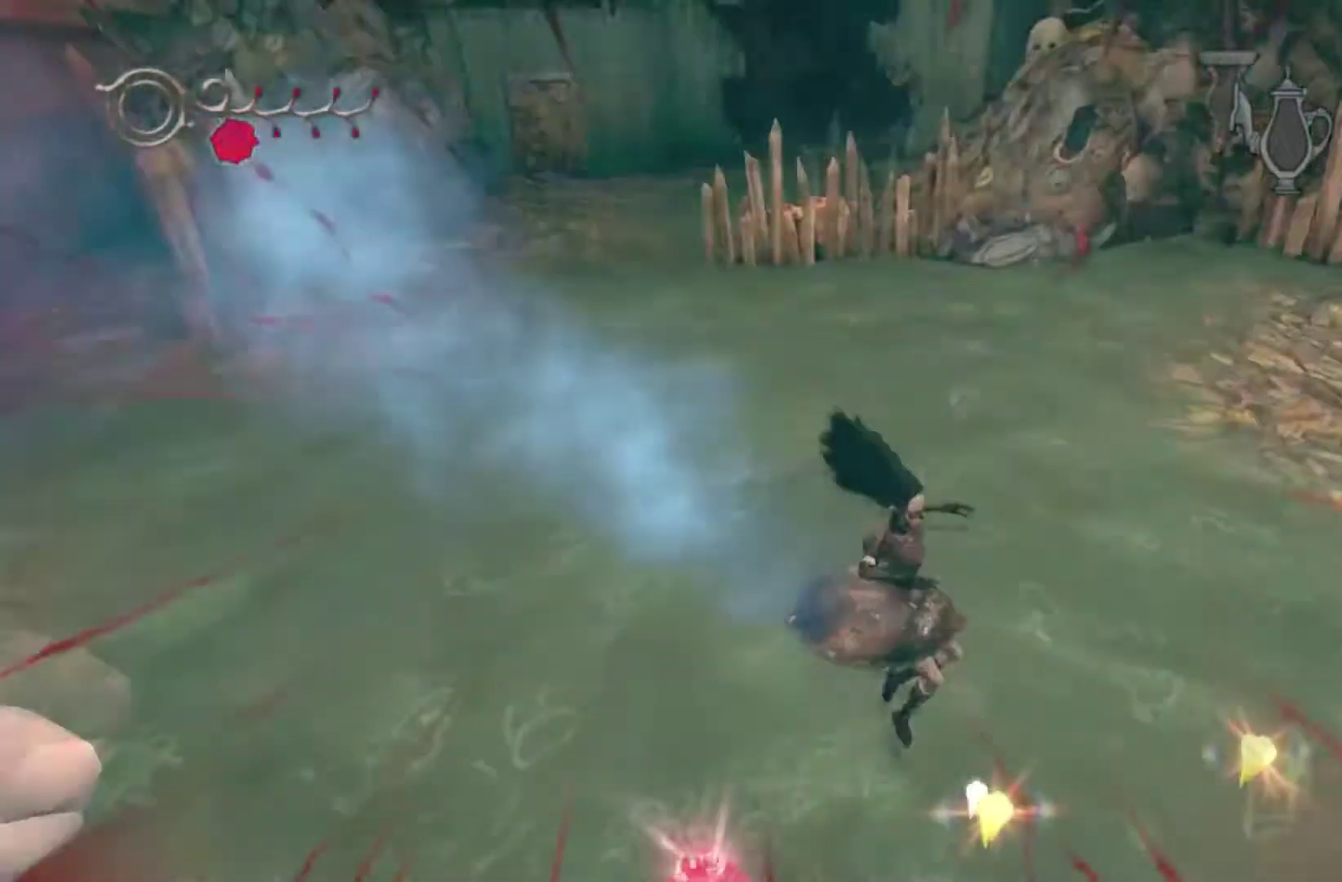
{"buttons": [], "left_stick": "down-right", "right_stick": "up-left", "events": [[67, "left_stick", "up-left"], [167, "left_stick", "up-right"], [234, "left_stick", "right"], [434, "left_stick", "down-right"], [468, "right_stick", "up-left"]]}
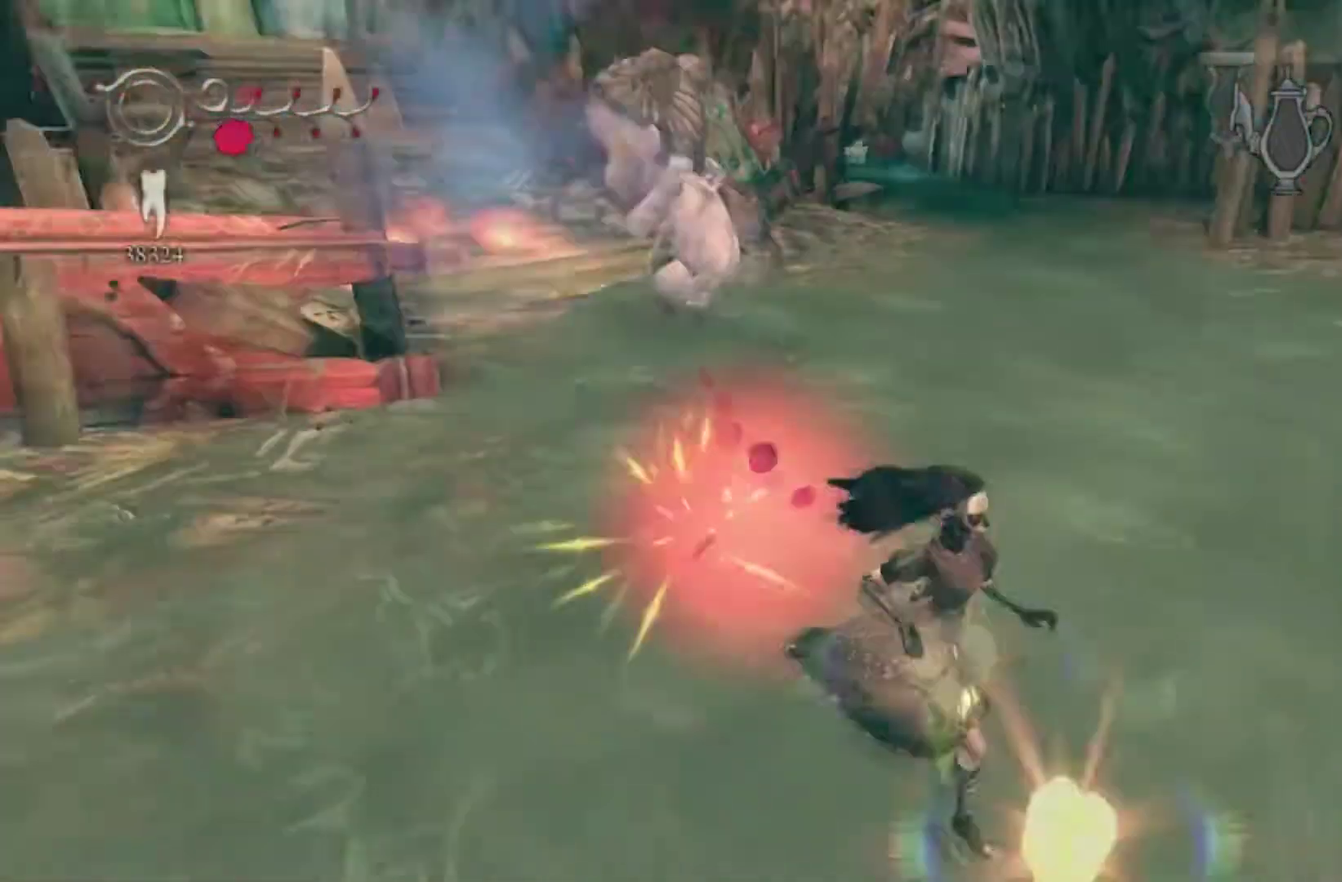
{"buttons": [], "left_stick": "up-right", "right_stick": "center", "events": [[67, "right_stick", "center"], [267, "left_stick", "down"], [434, "left_stick", "up-right"]]}
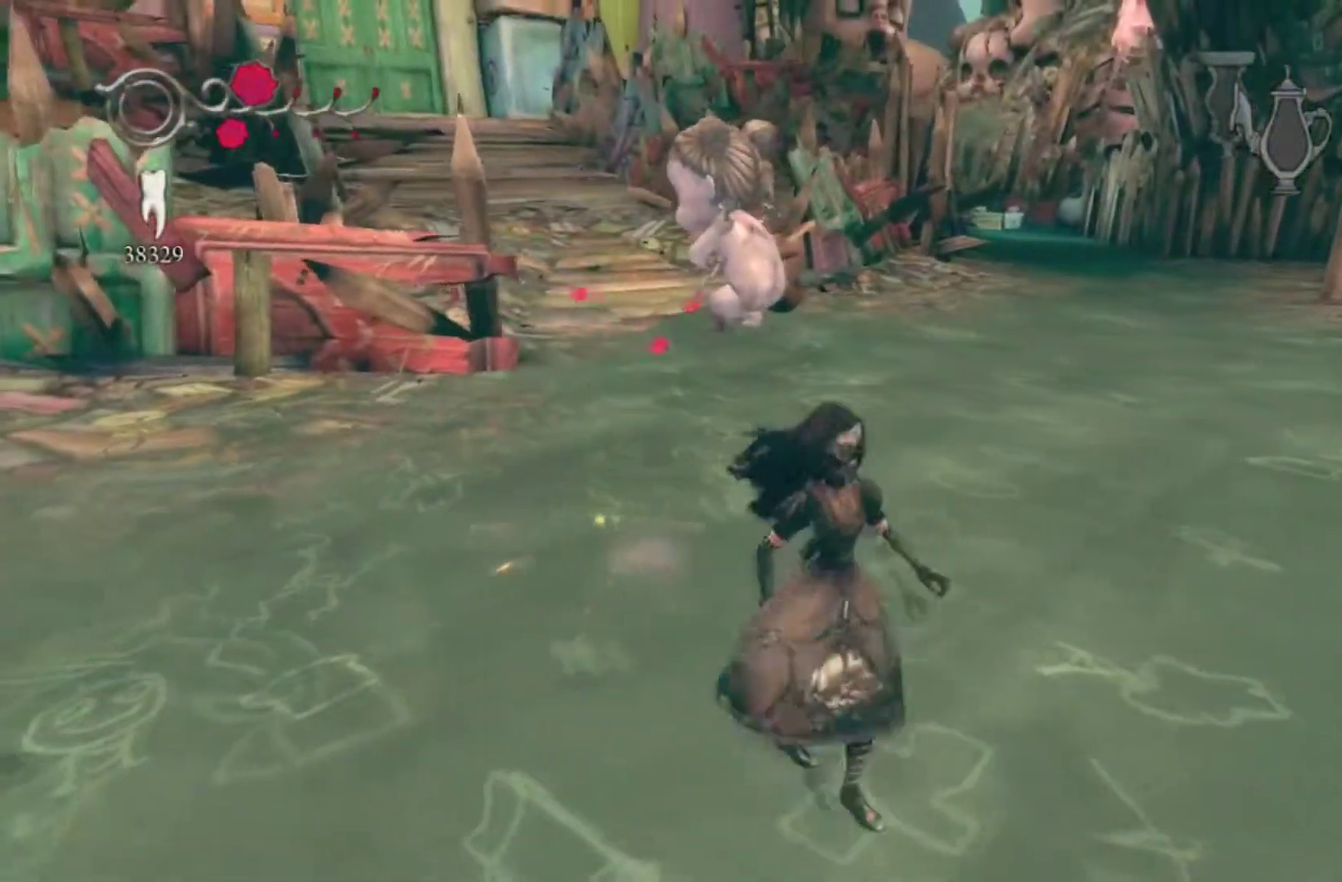
{"buttons": [], "left_stick": "up", "right_stick": "center", "events": [[134, "left_stick", "up"], [167, "right_stick", "left"], [234, "right_stick", "center"], [301, "left_stick", "up-right"], [368, "left_stick", "up"]]}
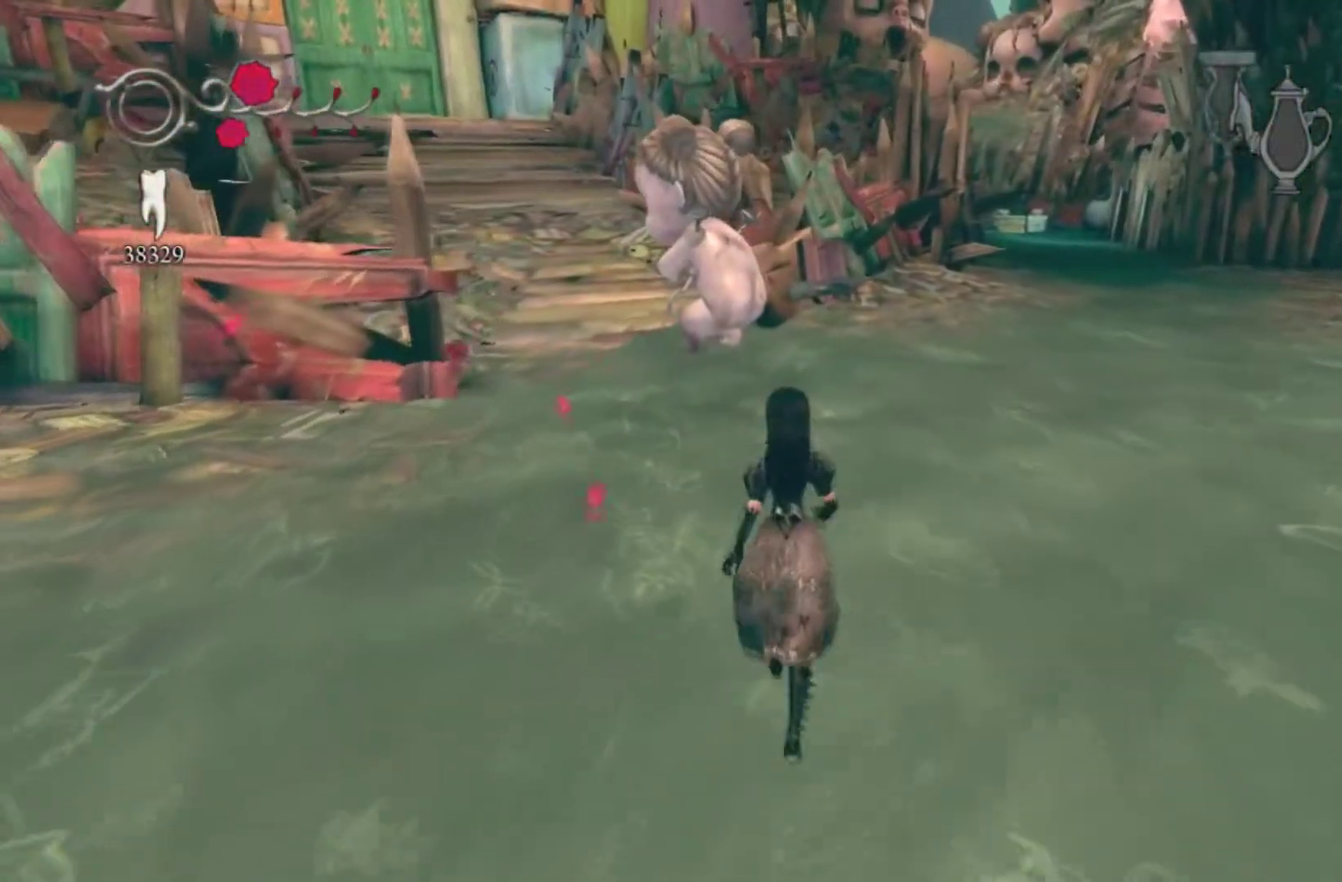
{"buttons": [], "left_stick": "up-right", "right_stick": "left", "events": [[400, "left_stick", "up-right"], [467, "right_stick", "left"]]}
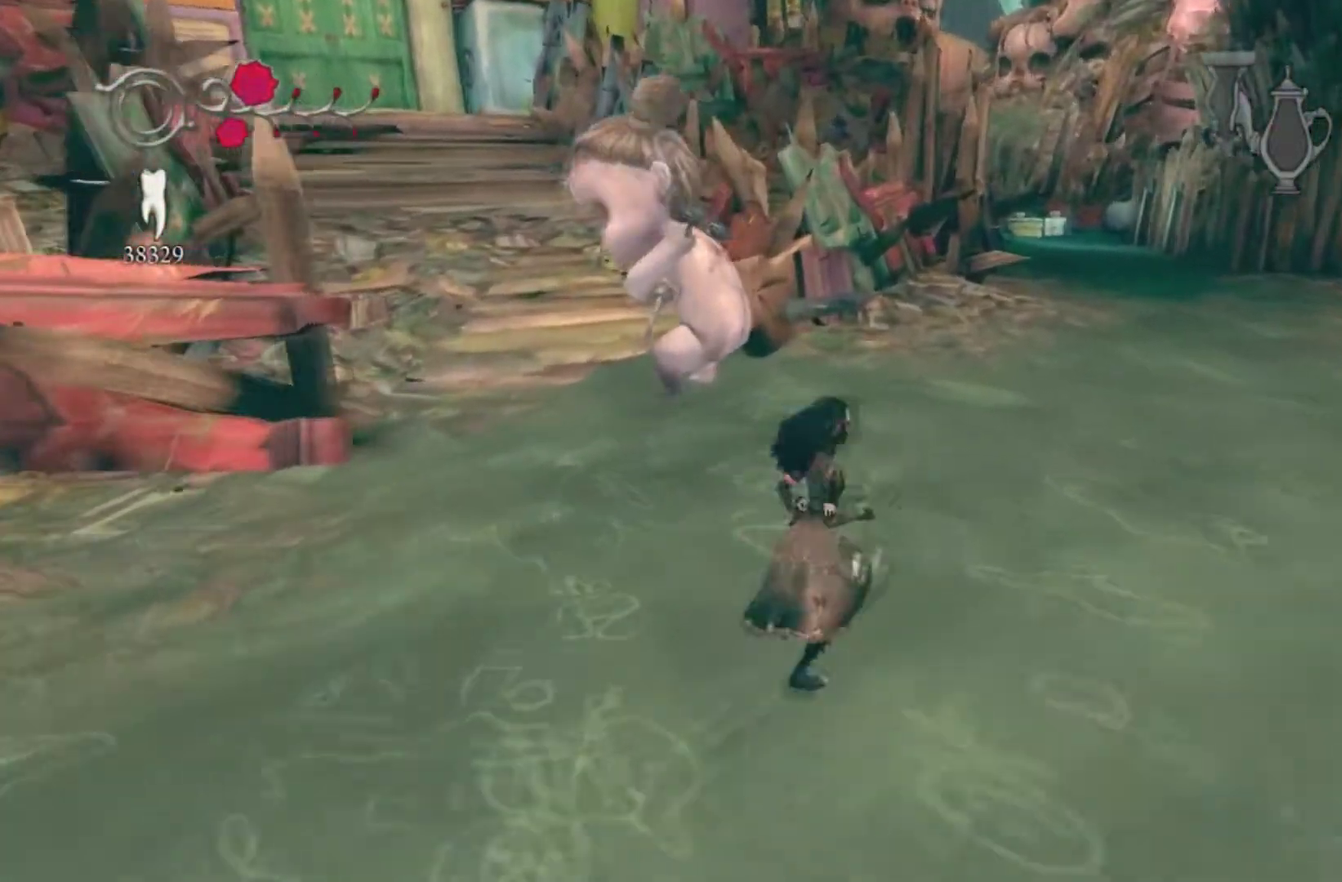
{"buttons": [], "left_stick": "center", "right_stick": "center", "events": [[234, "right_stick", "center"], [368, "left_stick", "right"], [434, "left_stick", "center"]]}
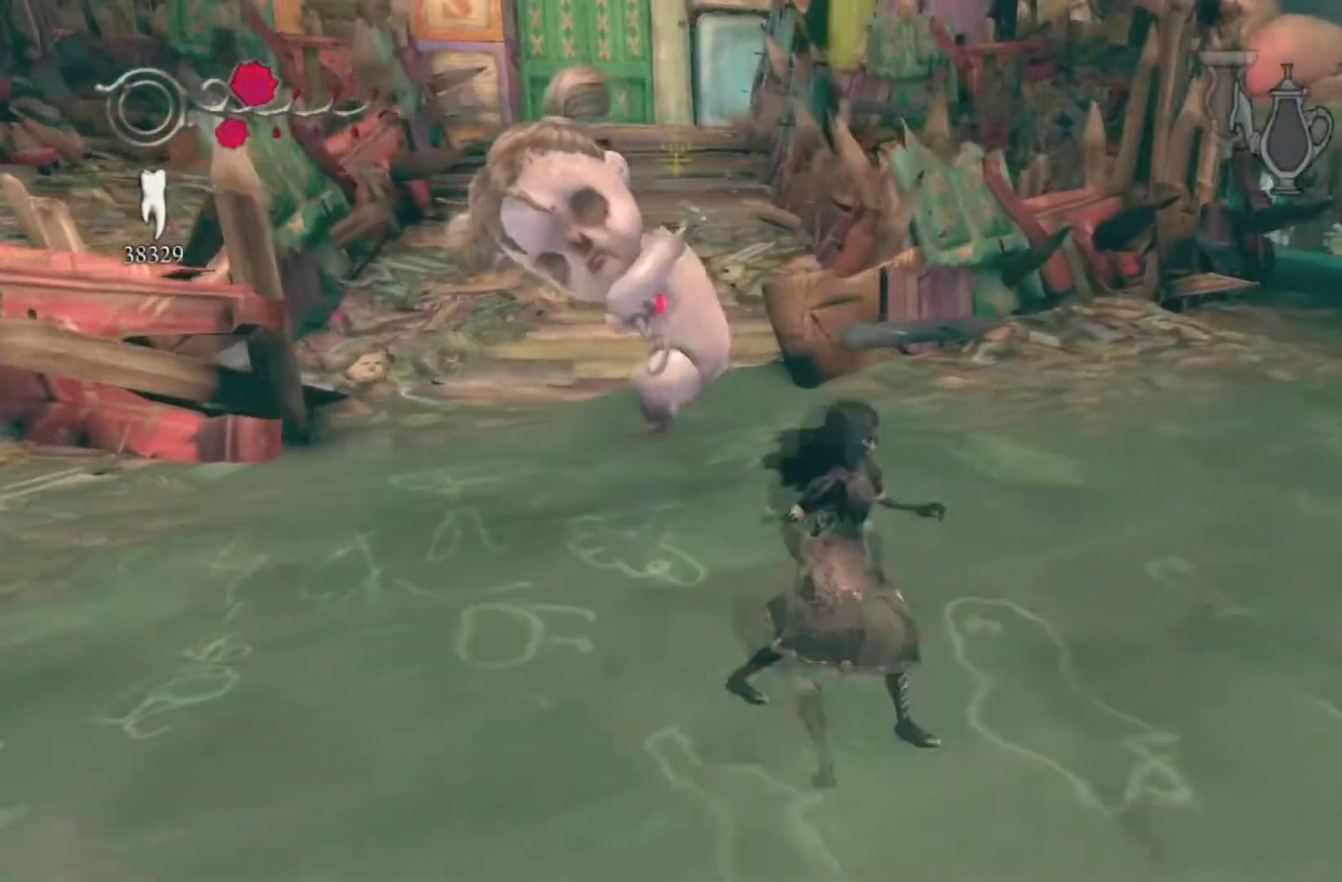
{"buttons": [], "left_stick": "down", "right_stick": "center", "events": [[67, "left_stick", "left"], [200, "left_stick", "down-left"], [500, "left_stick", "down"]]}
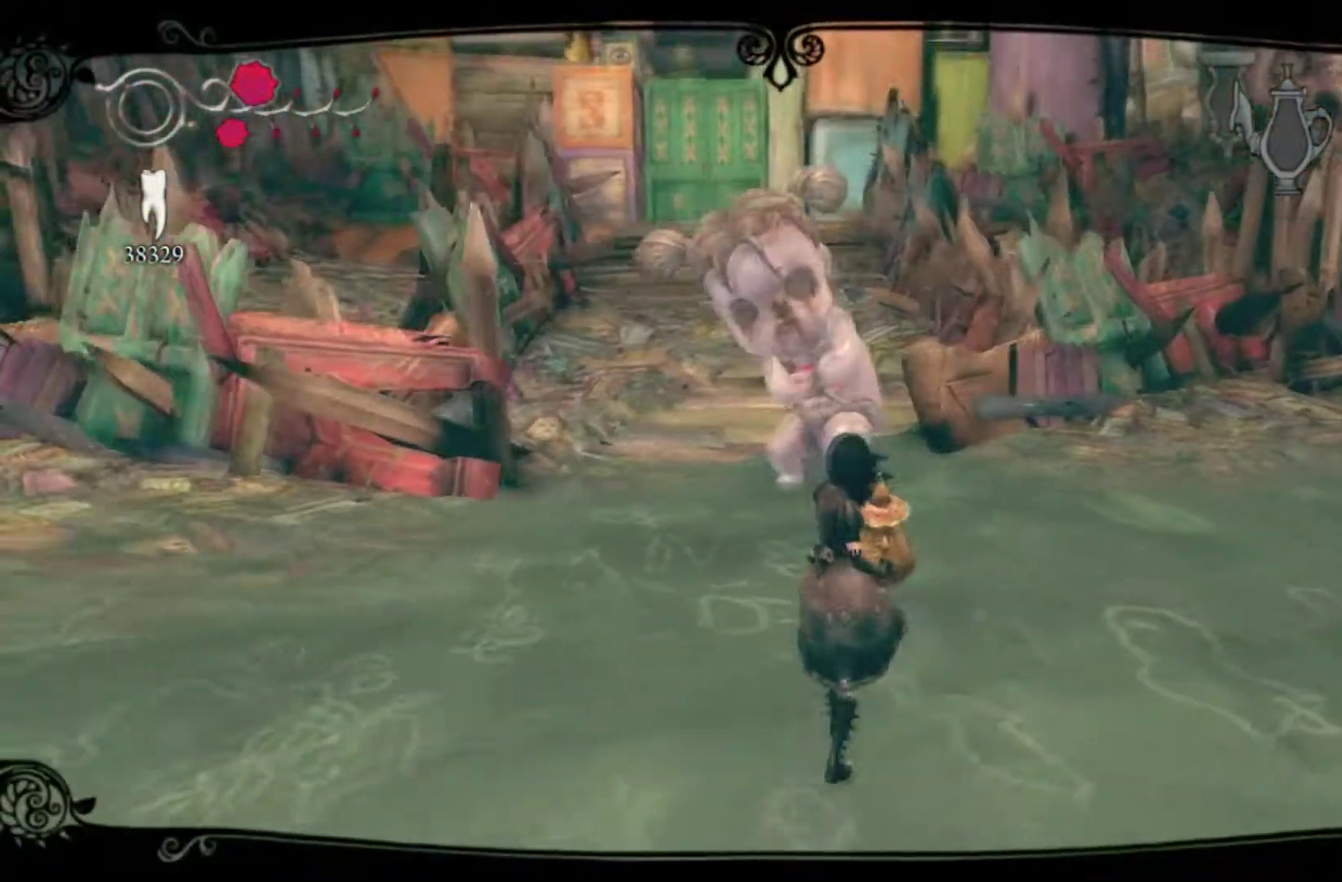
{"buttons": [], "left_stick": "down", "right_stick": "center", "events": []}
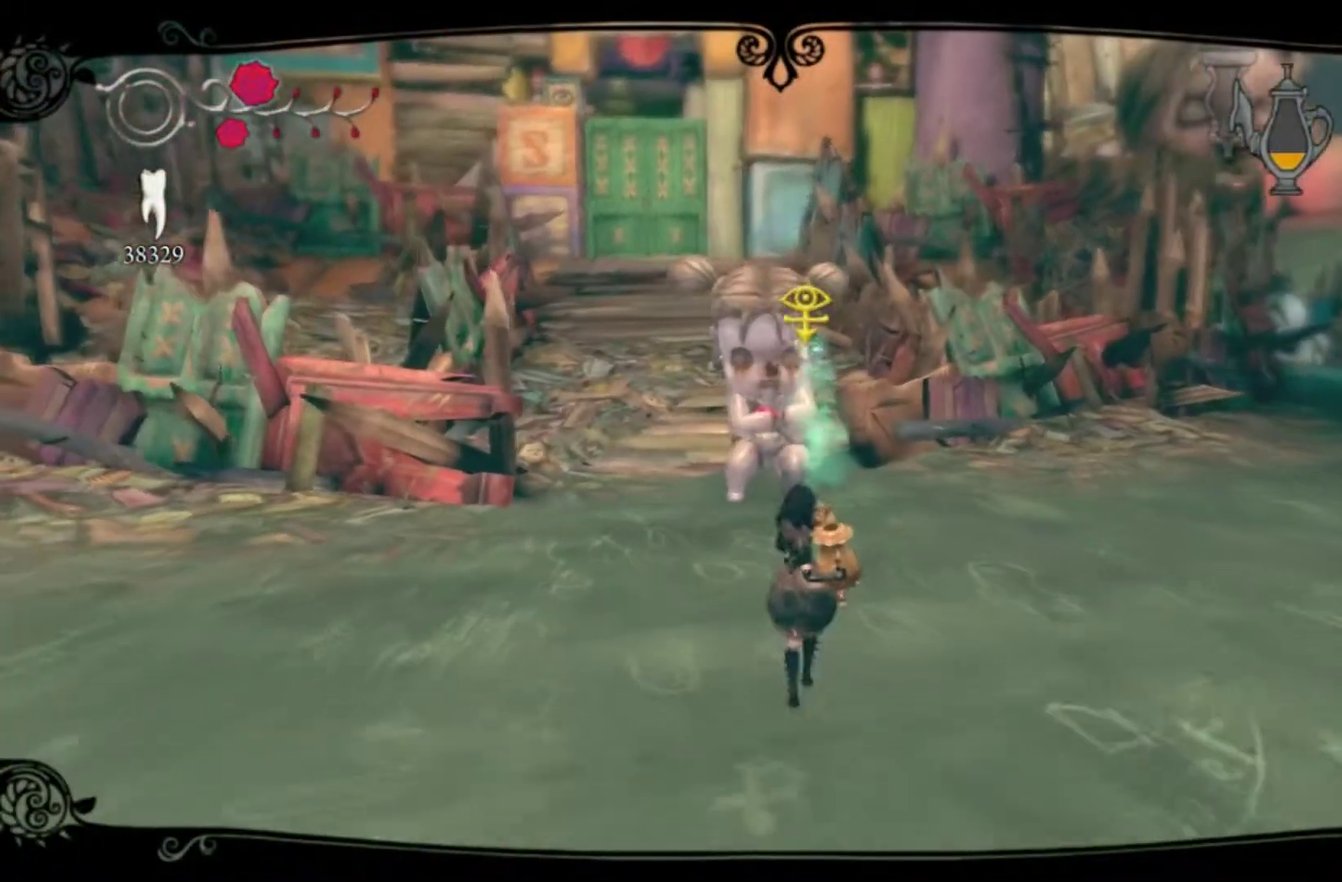
{"buttons": [], "left_stick": "down-right", "right_stick": "center", "events": [[133, "left_stick", "down-right"]]}
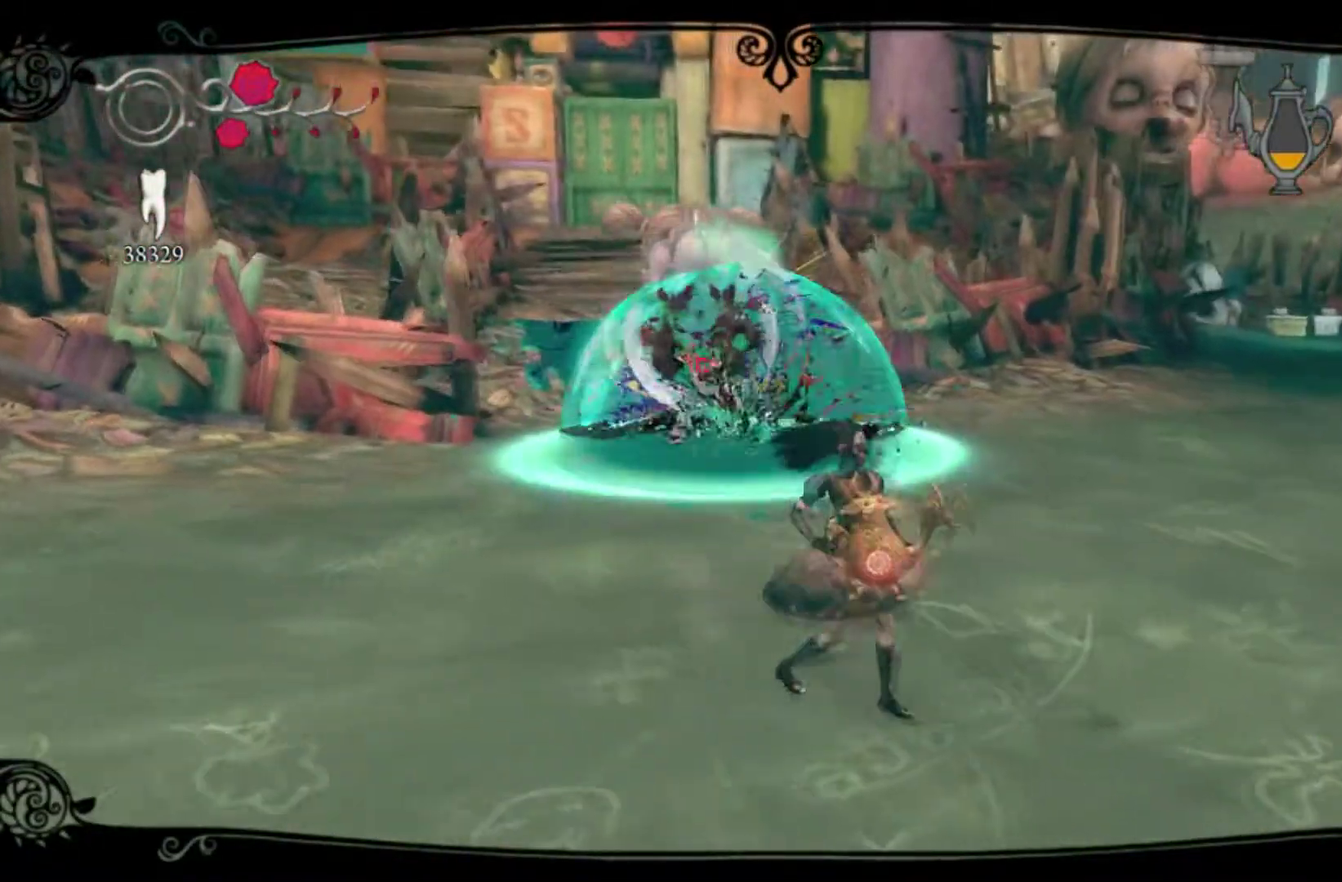
{"buttons": [], "left_stick": "up", "right_stick": "center", "events": [[34, "left_stick", "right"], [34, "right_stick", "left"], [301, "right_stick", "center"], [401, "left_stick", "up-right"], [468, "left_stick", "up"]]}
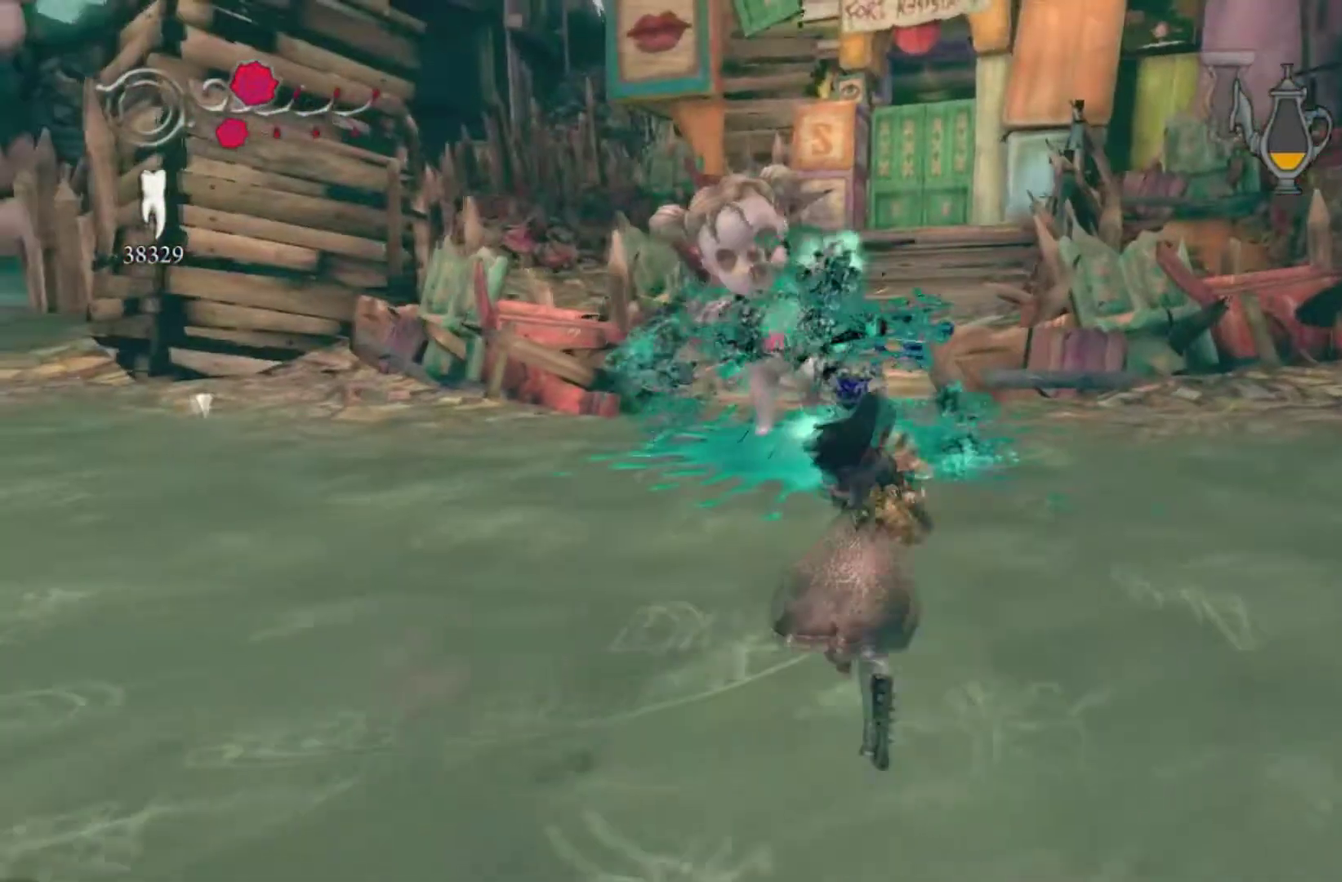
{"buttons": [], "left_stick": "up", "right_stick": "center"}
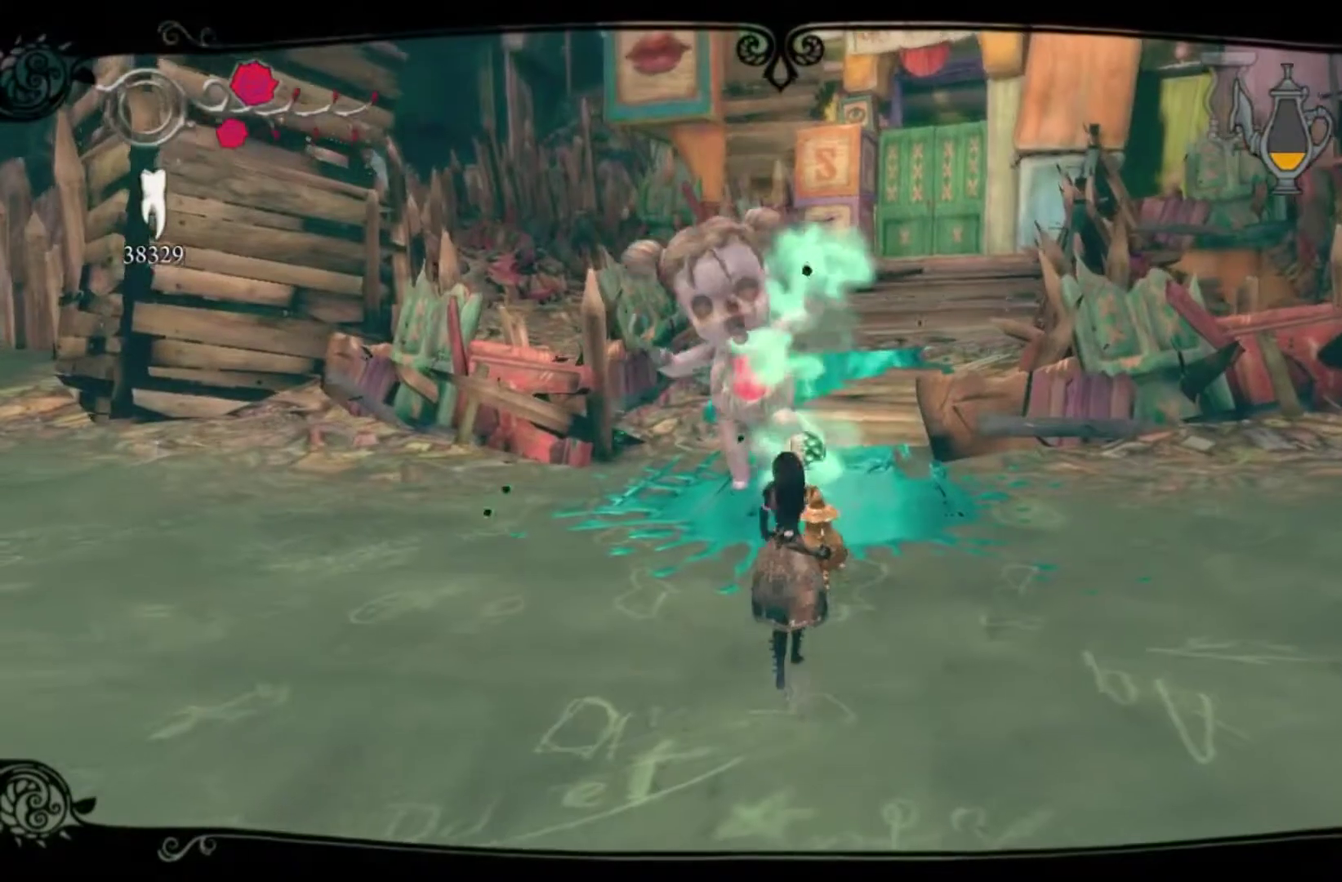
{"buttons": [], "left_stick": "center", "right_stick": "center"}
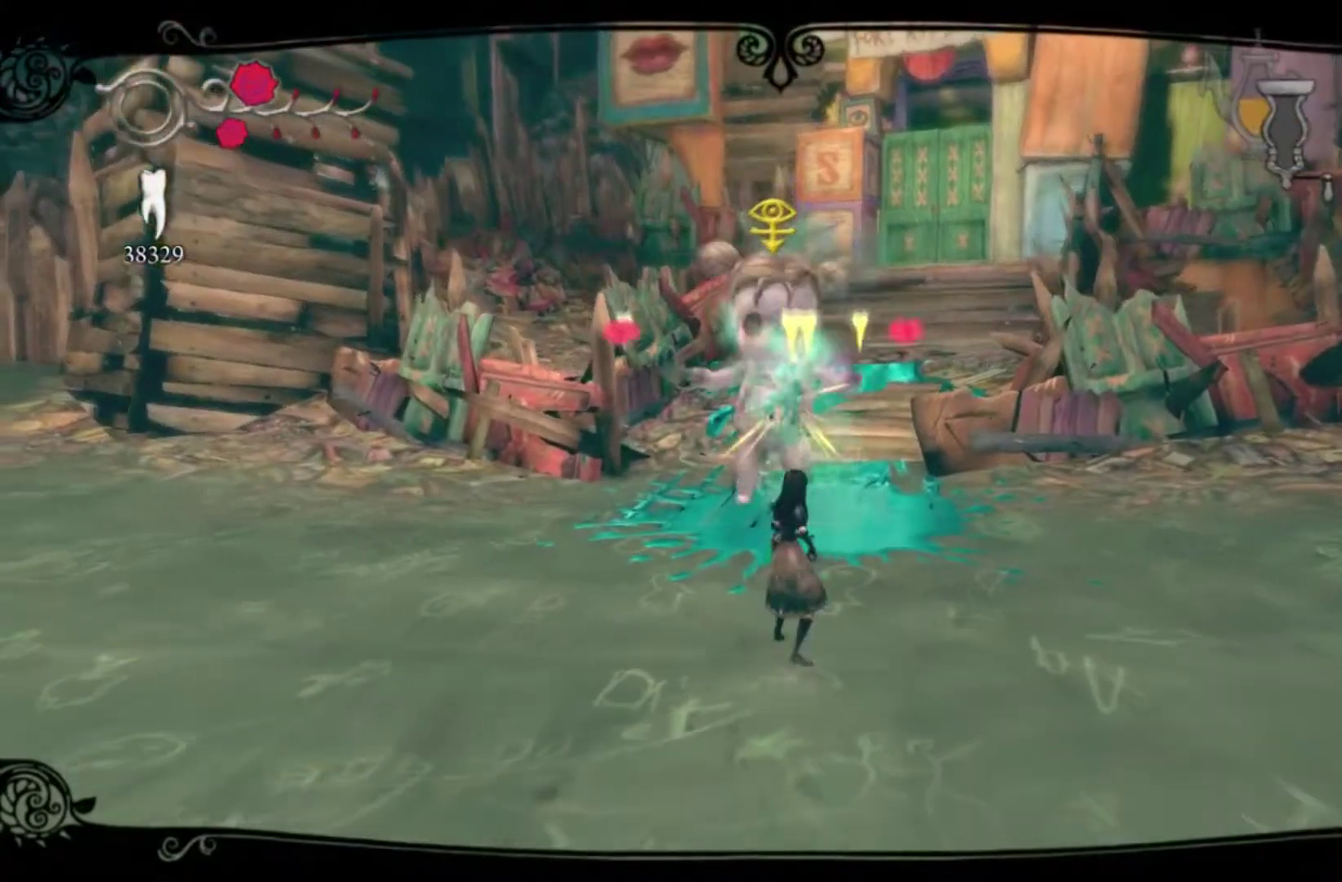
{"buttons": [], "left_stick": "center", "right_stick": "center", "events": [[67, "DPAD_UP", "down"], [200, "DPAD_UP", "up"]]}
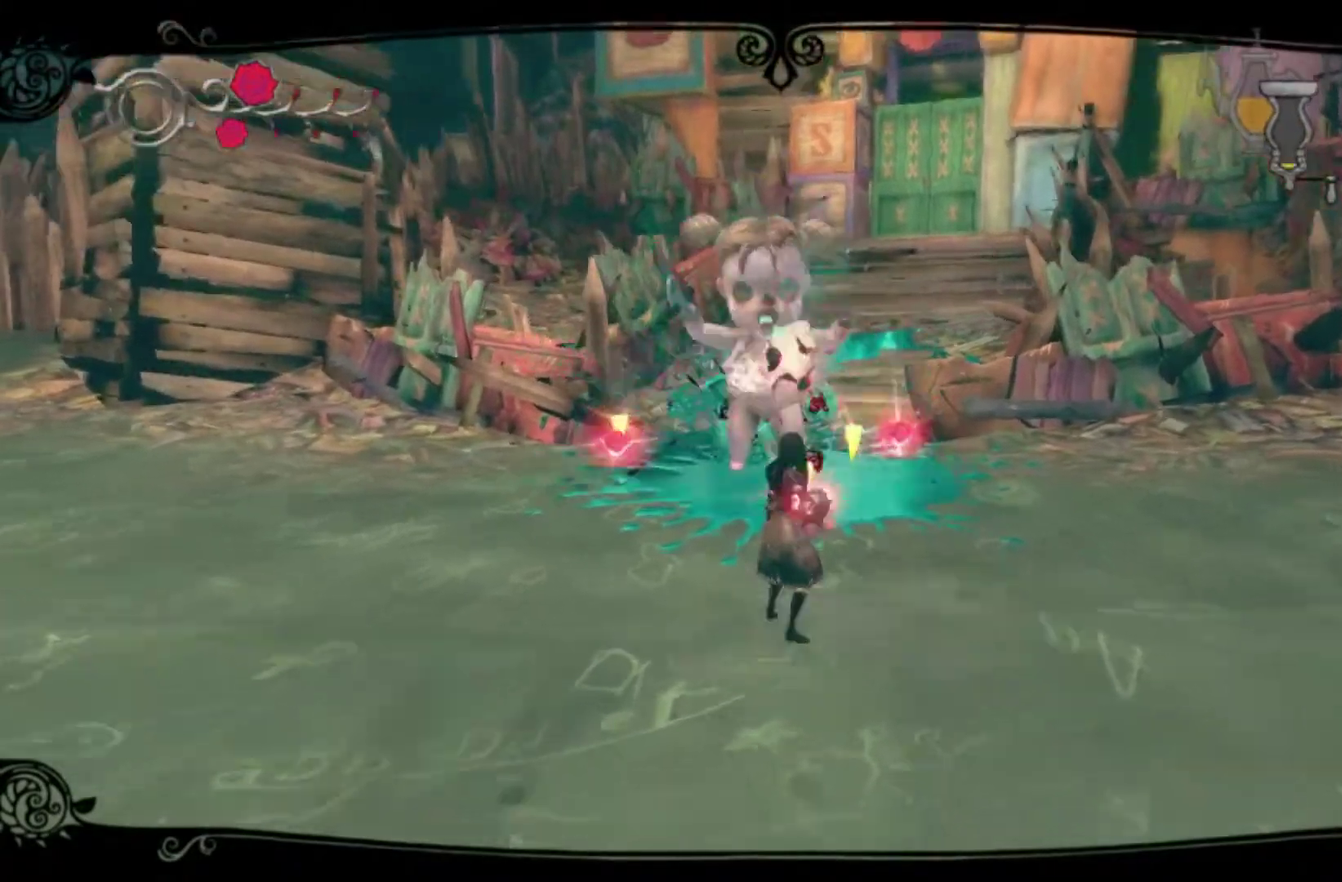
{"buttons": [], "left_stick": "up", "right_stick": "center", "events": [[167, "left_stick", "left"], [401, "left_stick", "up-left"], [468, "left_stick", "up"]]}
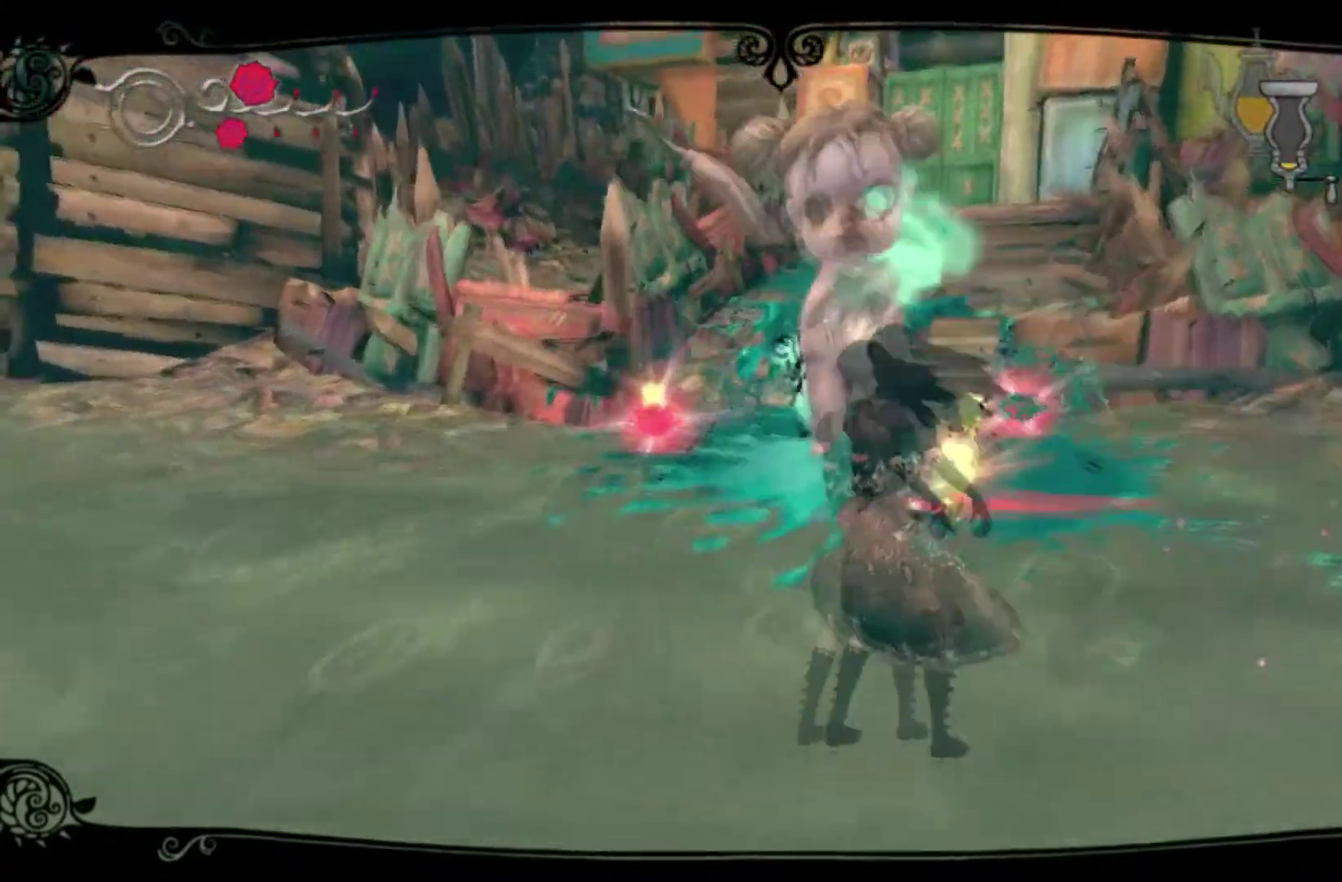
{"buttons": [], "left_stick": "up-right", "right_stick": "left", "events": [[100, "right_stick", "right"], [367, "right_stick", "center"], [434, "left_stick", "up-right"], [500, "right_stick", "left"]]}
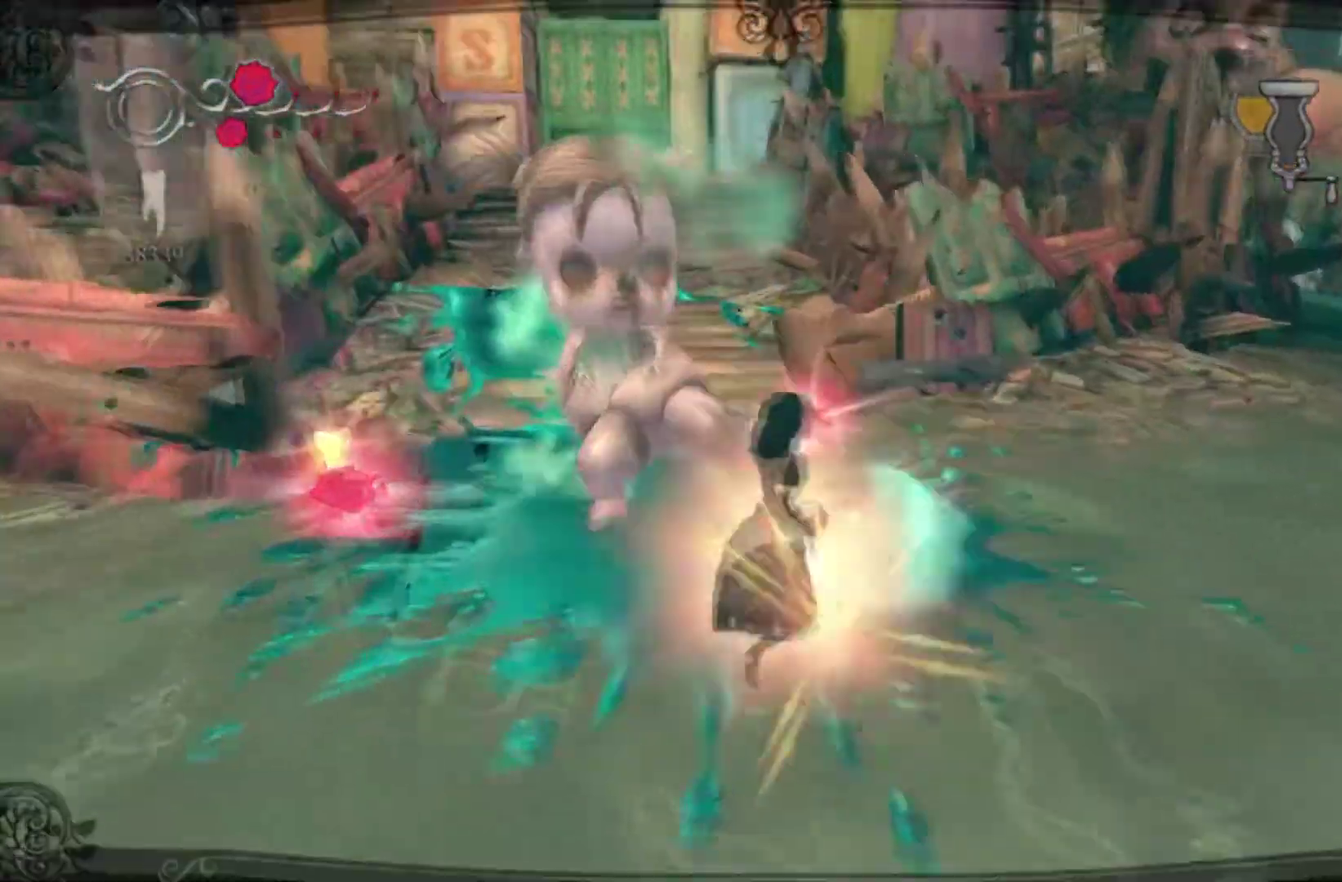
{"buttons": [], "left_stick": "up", "right_stick": "center", "events": [[401, "right_stick", "center"], [501, "left_stick", "up"]]}
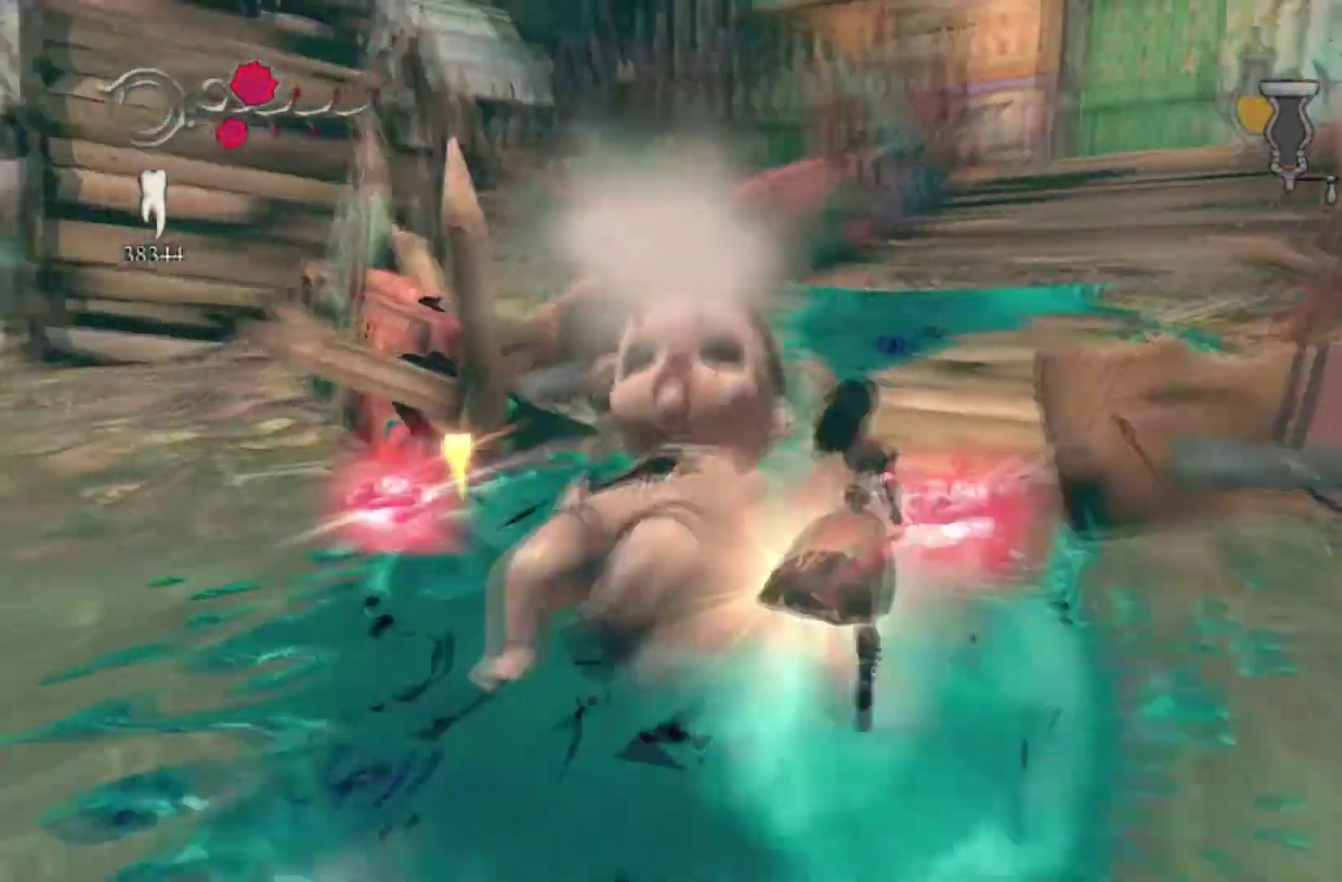
{"buttons": [], "left_stick": "up", "right_stick": "center", "events": [[33, "right_stick", "left"], [167, "left_stick", "up-left"], [300, "left_stick", "center"], [300, "right_stick", "center"], [367, "right_stick", "left"], [434, "right_stick", "center"], [467, "left_stick", "up"]]}
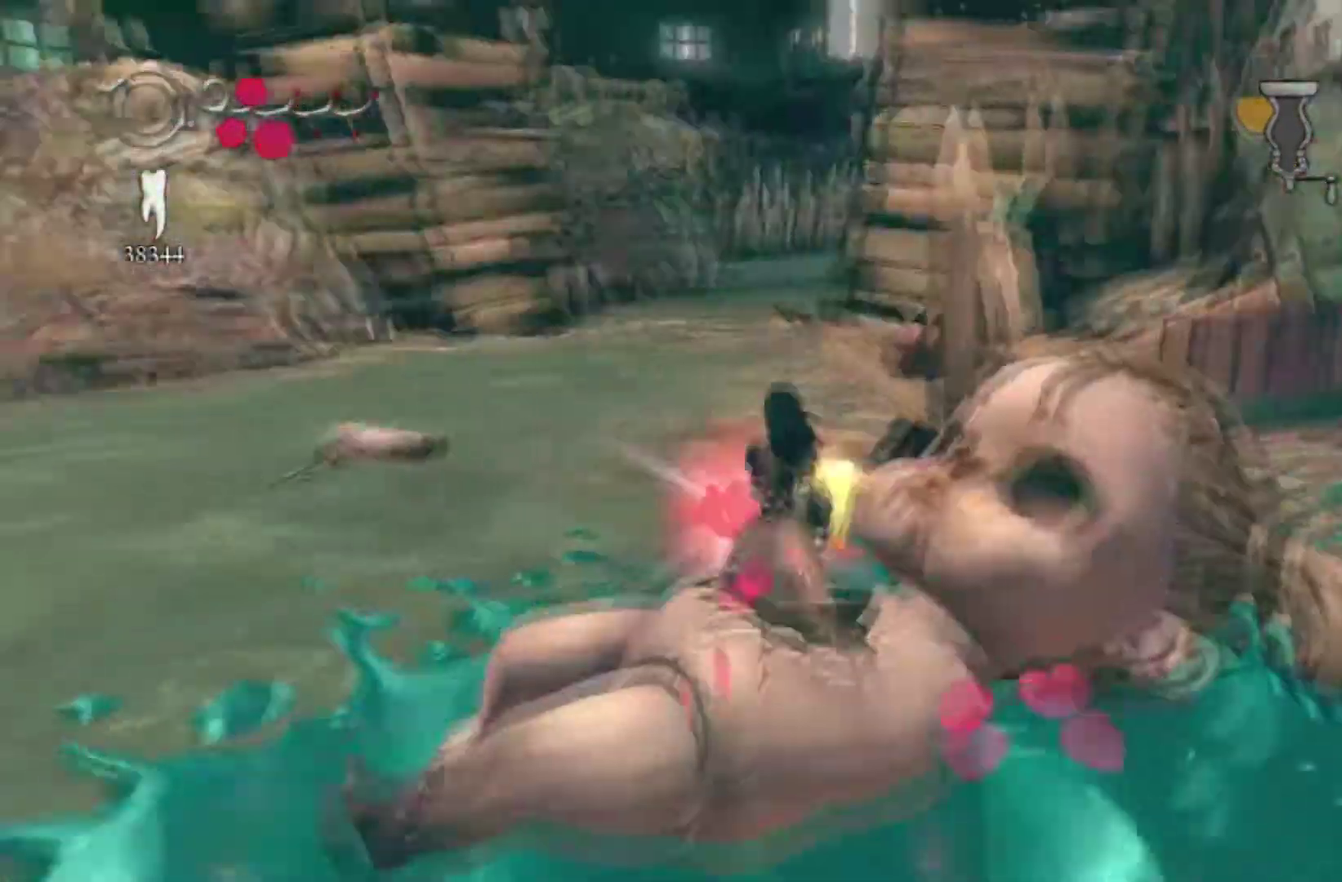
{"buttons": [], "left_stick": "up", "right_stick": "center", "events": [[34, "left_stick", "center"], [334, "left_stick", "up"], [334, "right_stick", "left"], [501, "right_stick", "center"]]}
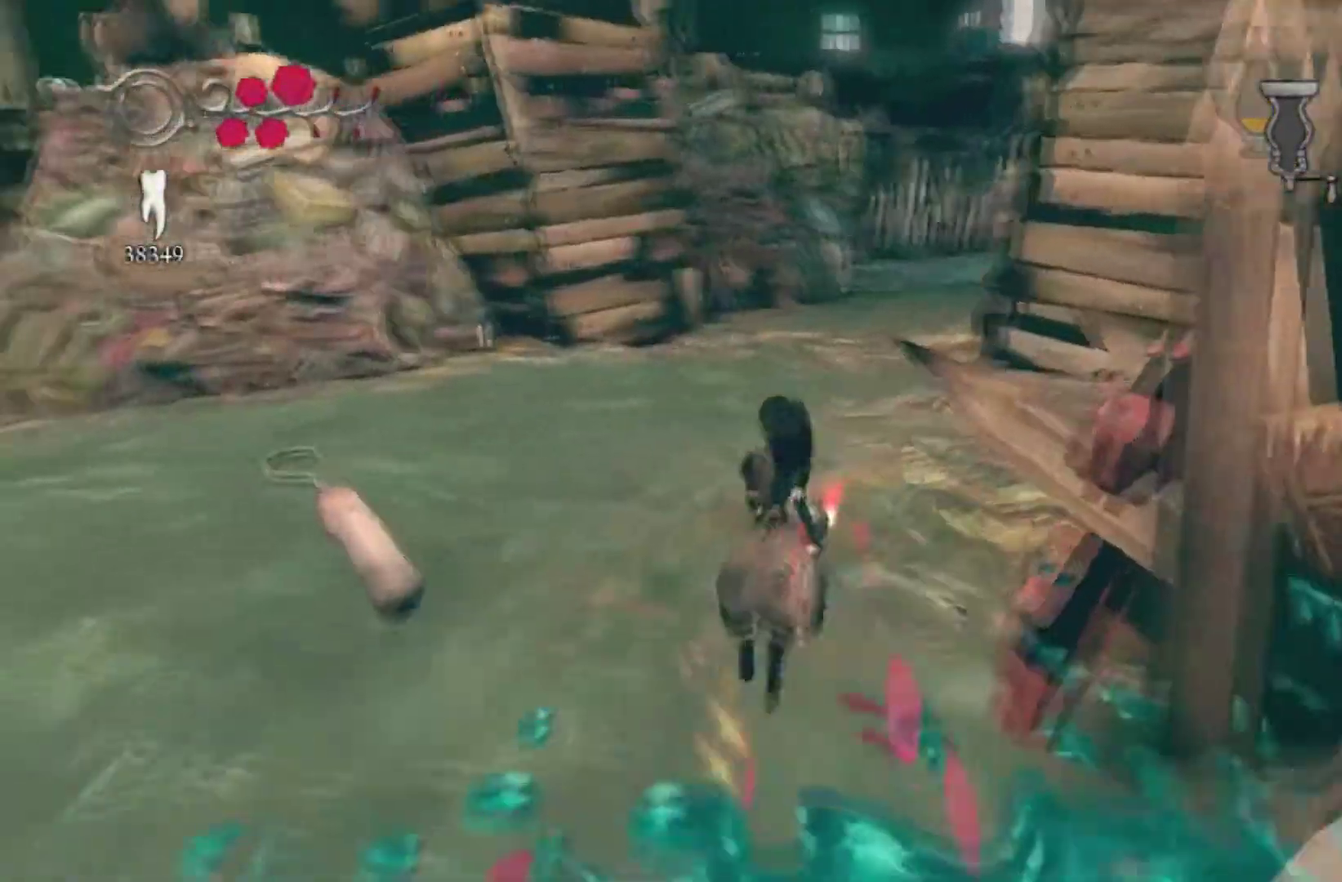
{"buttons": [], "left_stick": "center", "right_stick": "center", "events": [[167, "left_stick", "center"]]}
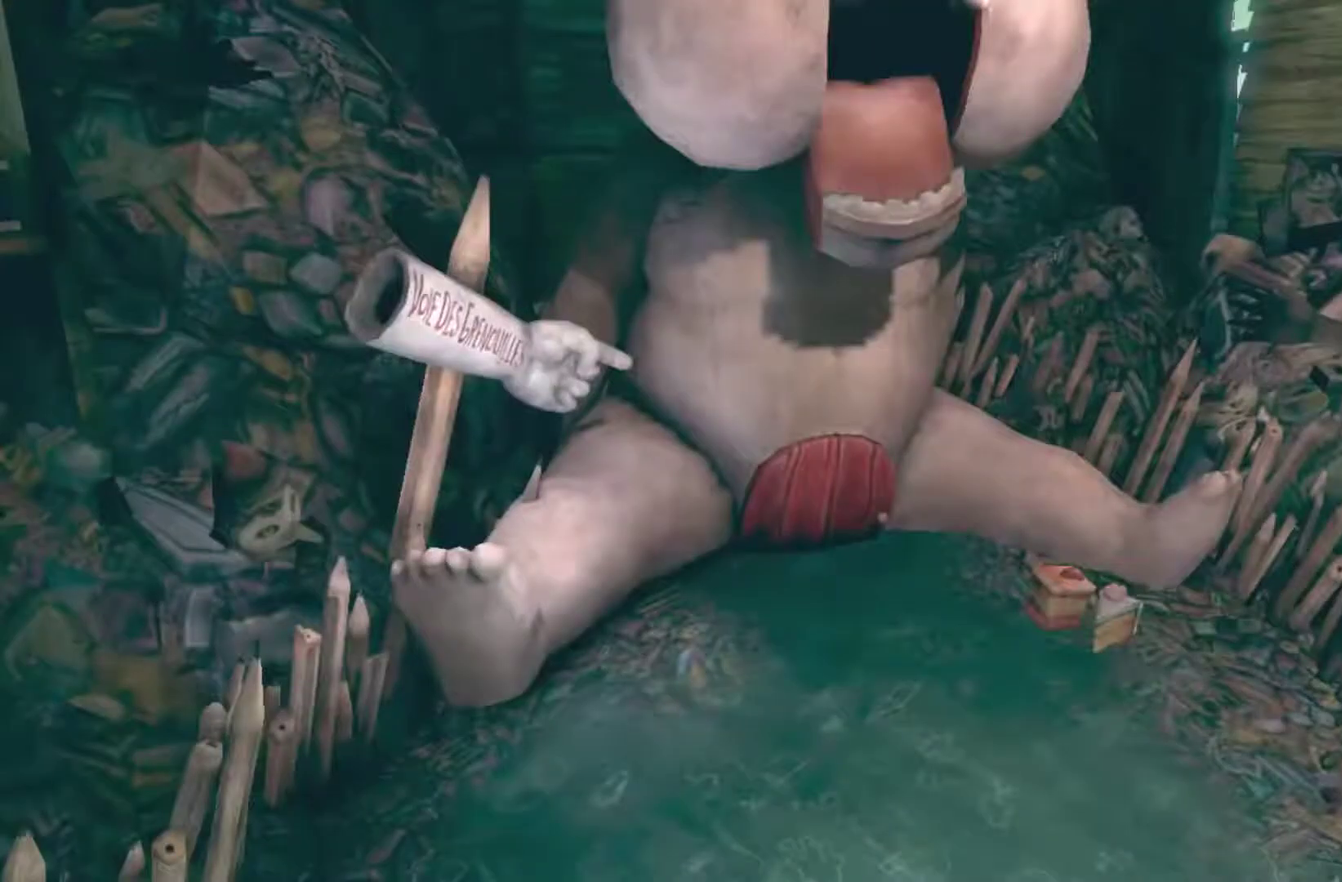
{"buttons": [], "left_stick": "center", "right_stick": "center", "events": [[67, "SELECT", "down"], [234, "SELECT", "up"]]}
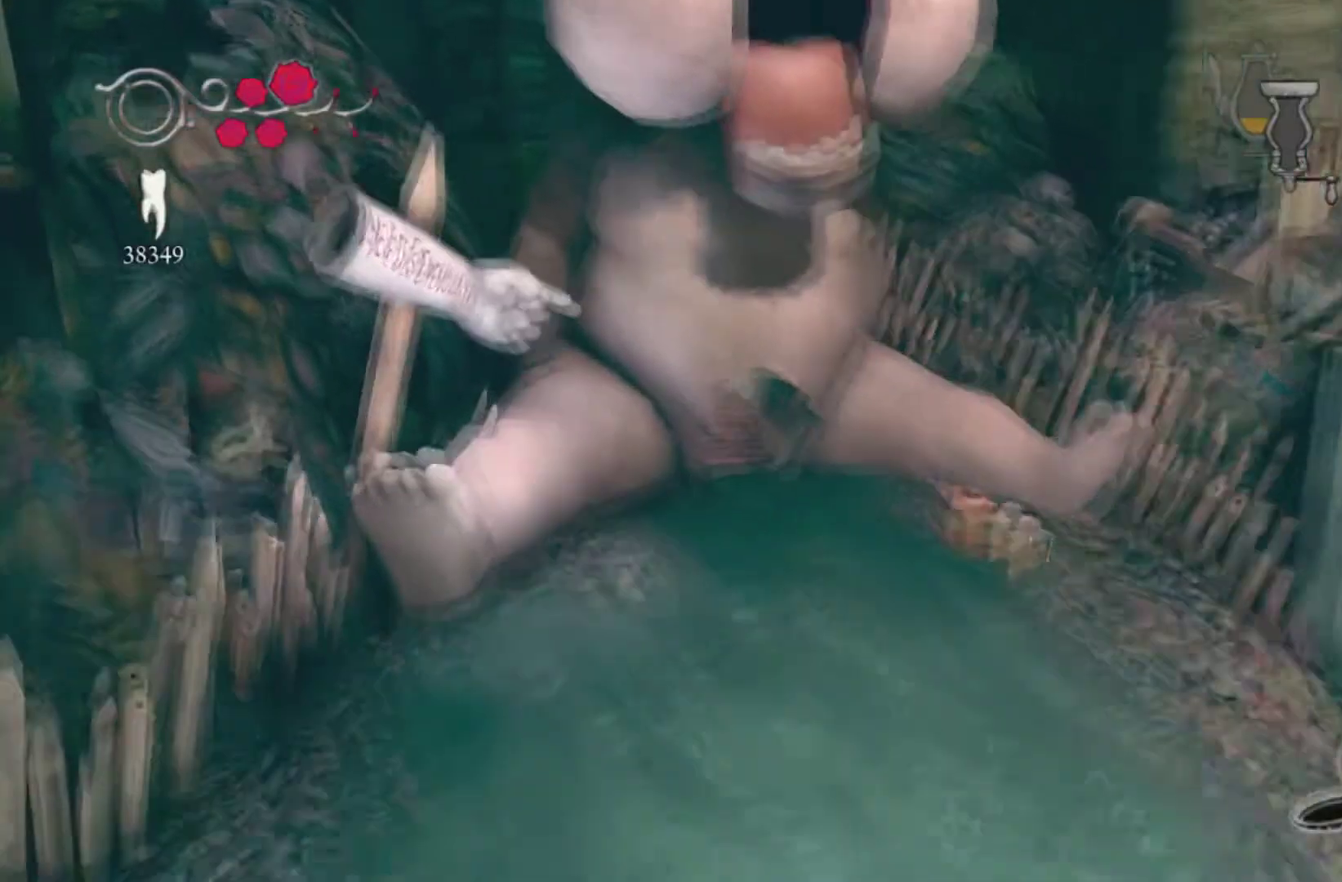
{"buttons": [], "left_stick": "center", "right_stick": "center", "events": []}
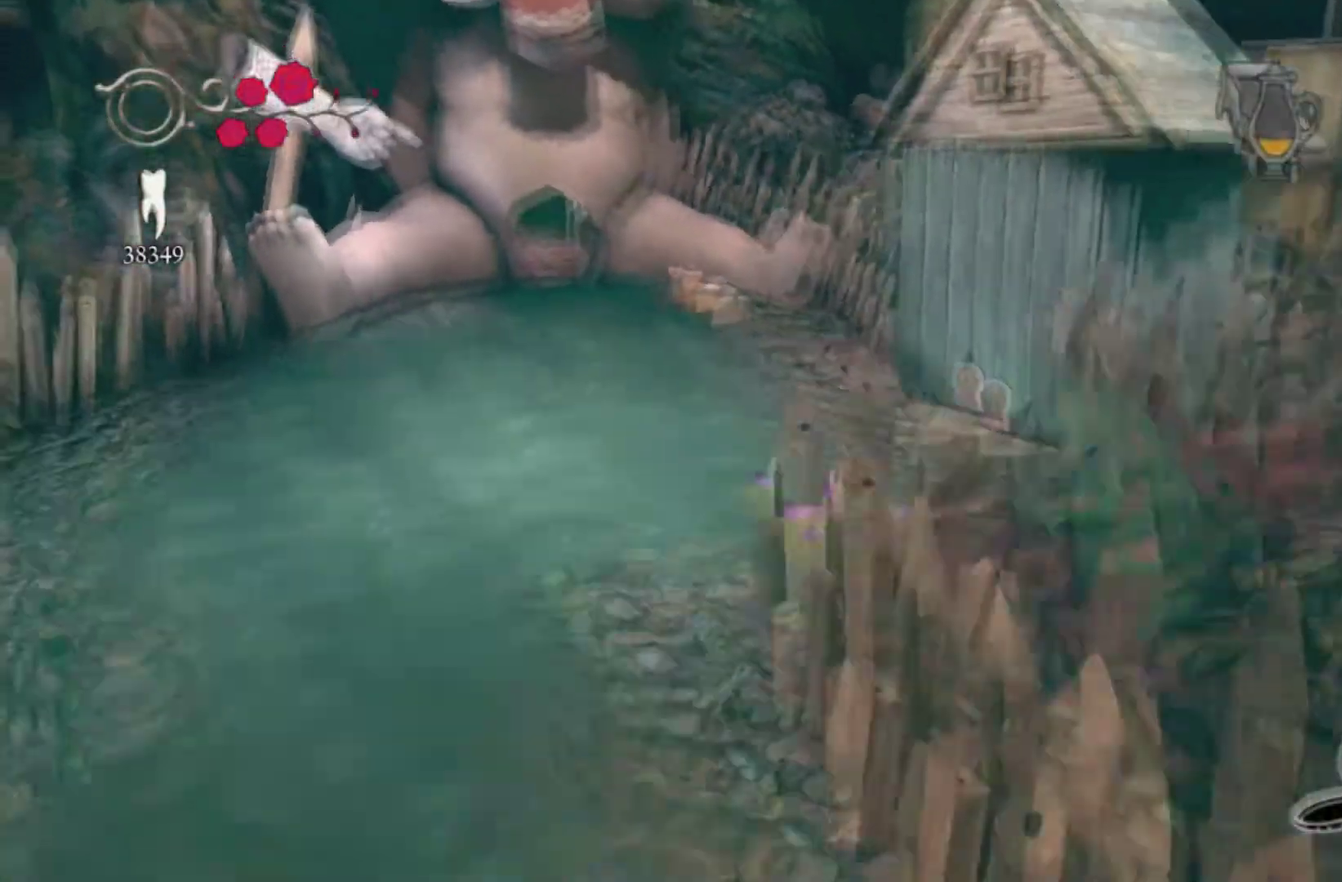
{"buttons": [], "left_stick": "center", "right_stick": "center", "events": []}